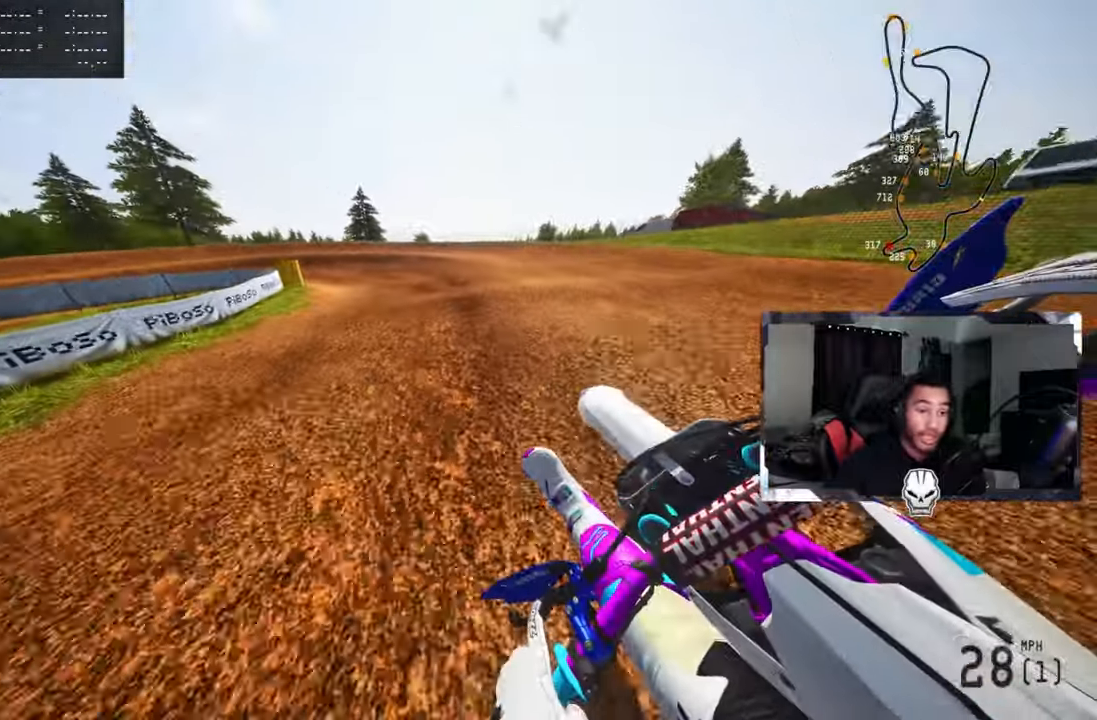
Gameplay with a controller (PlayStation layout); each line is a JSON object with the inputs held at the frame after it. "events" lists button and stick changes between this image and that frame as [ms after this image, input, new state], when the widget could be followed in between.
{"buttons": ["L2"], "left_stick": "up-left", "right_stick": "center", "events": [[150, "R2", "down"], [200, "R2", "up"], [400, "L2", "down"]]}
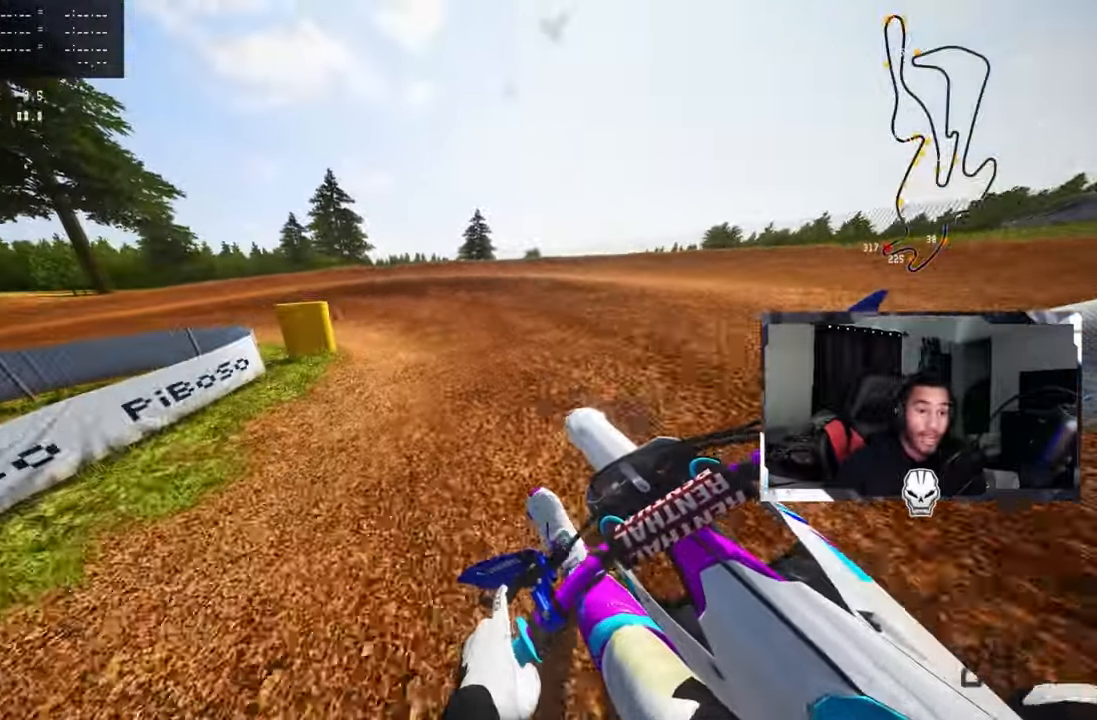
{"buttons": [], "left_stick": "up-left", "right_stick": "center", "events": [[50, "L2", "up"], [133, "L2", "down"], [250, "L2", "up"], [366, "L1", "down"], [366, "L2", "down"], [450, "L1", "up"], [450, "L2", "up"]]}
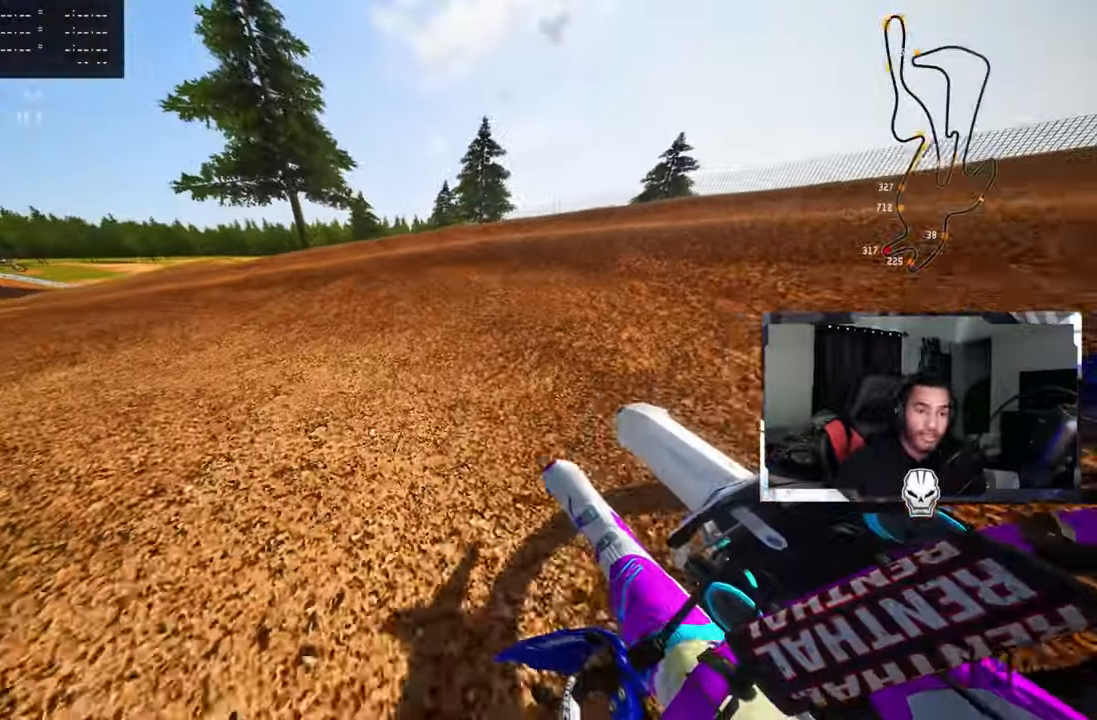
{"buttons": [], "left_stick": "up-left", "right_stick": "up-right", "events": [[166, "right_stick", "up-right"], [216, "R2", "down"], [333, "R2", "up"], [400, "R2", "down"], [483, "R2", "up"]]}
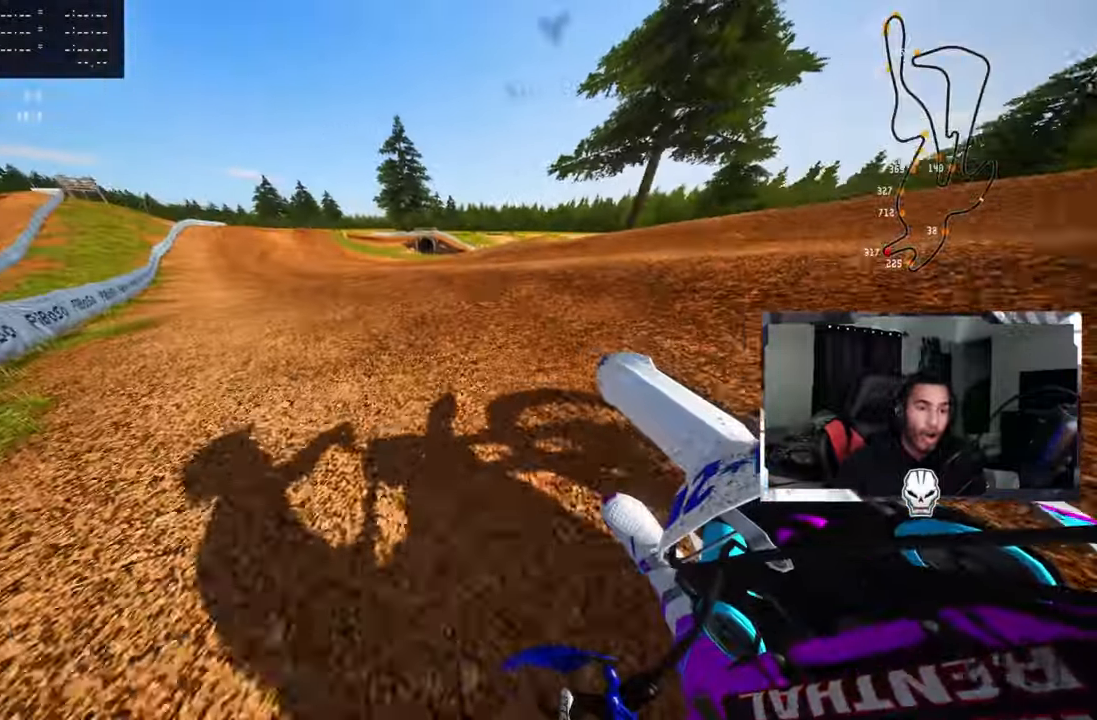
{"buttons": ["R2"], "left_stick": "center", "right_stick": "up-right", "events": [[50, "R2", "down"], [233, "left_stick", "center"], [383, "L3", "down"], [483, "L3", "up"]]}
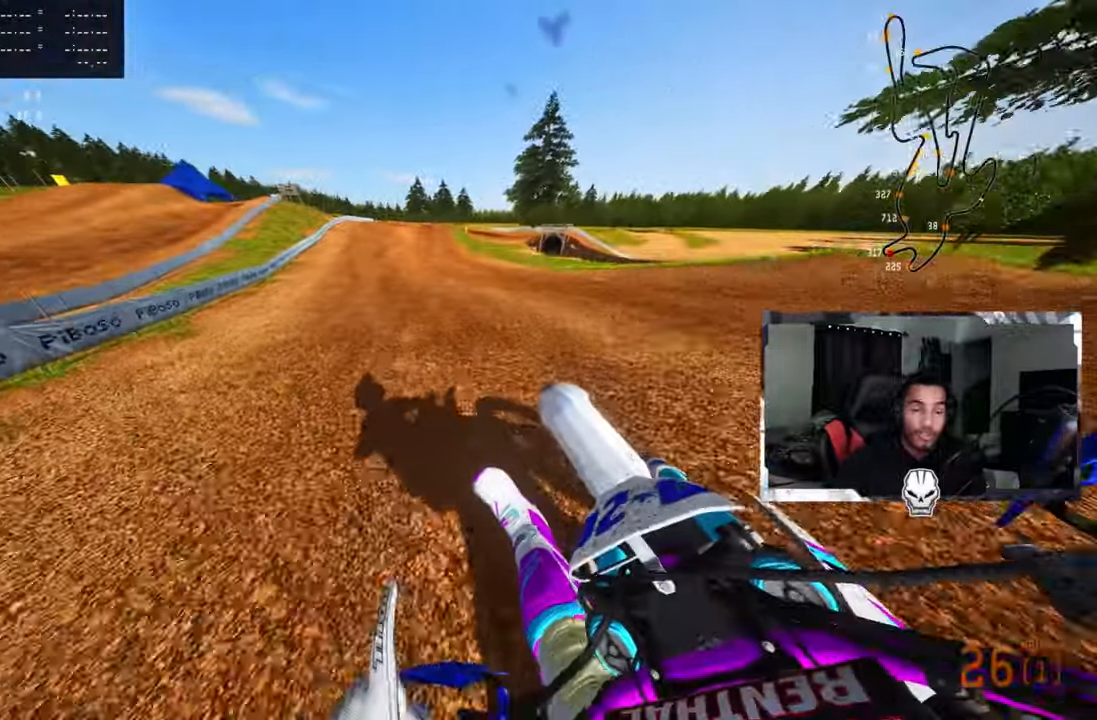
{"buttons": ["R2"], "left_stick": "center", "right_stick": "up-right", "events": [[116, "CROSS", "down"], [183, "CROSS", "up"], [333, "left_stick", "up-left"], [500, "left_stick", "center"]]}
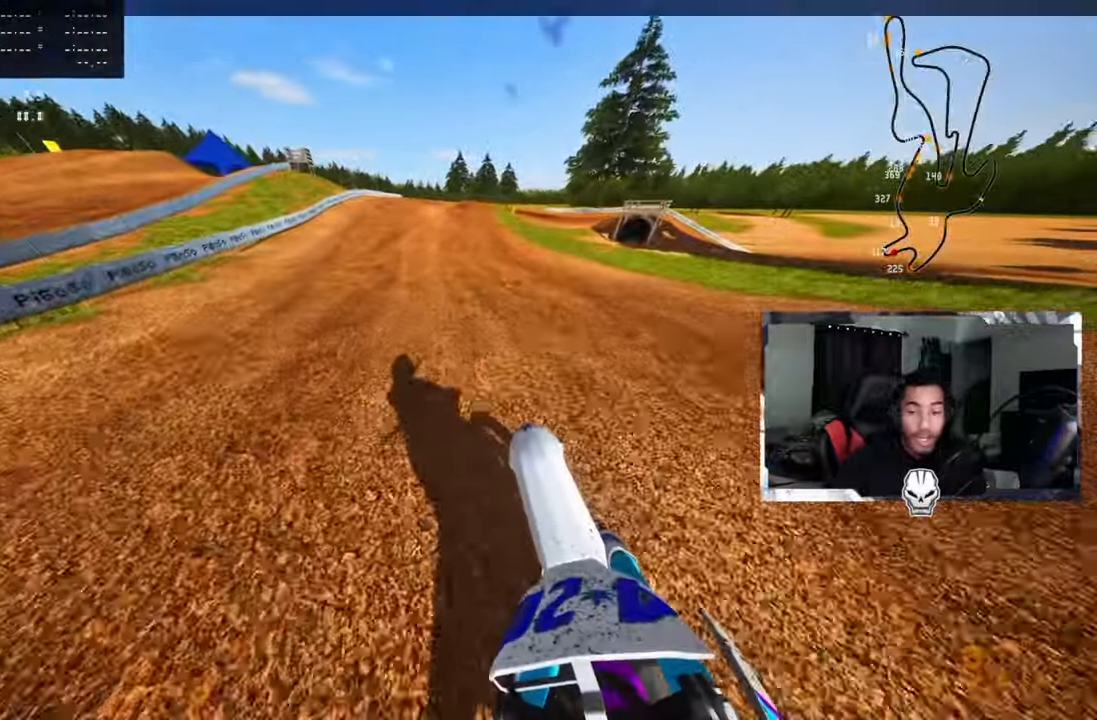
{"buttons": ["R2"], "left_stick": "up", "right_stick": "center", "events": [[233, "left_stick", "up"], [233, "right_stick", "center"]]}
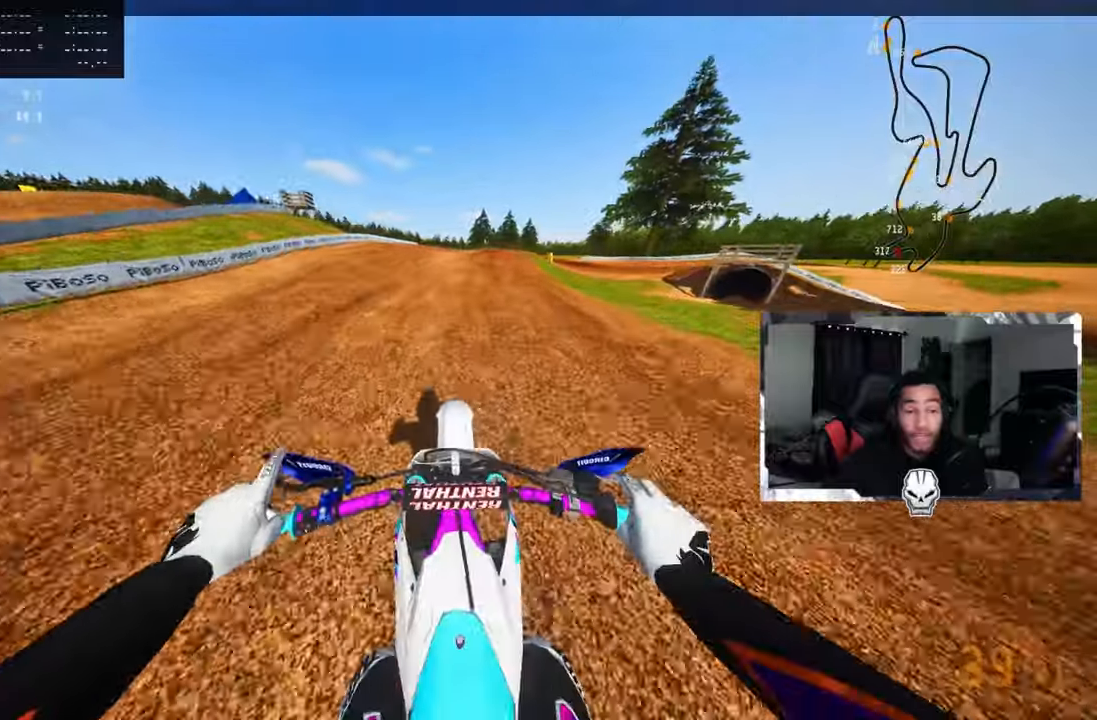
{"buttons": [], "left_stick": "up", "right_stick": "center", "events": [[150, "R2", "up"], [150, "TRIANGLE", "down"], [217, "TRIANGLE", "up"]]}
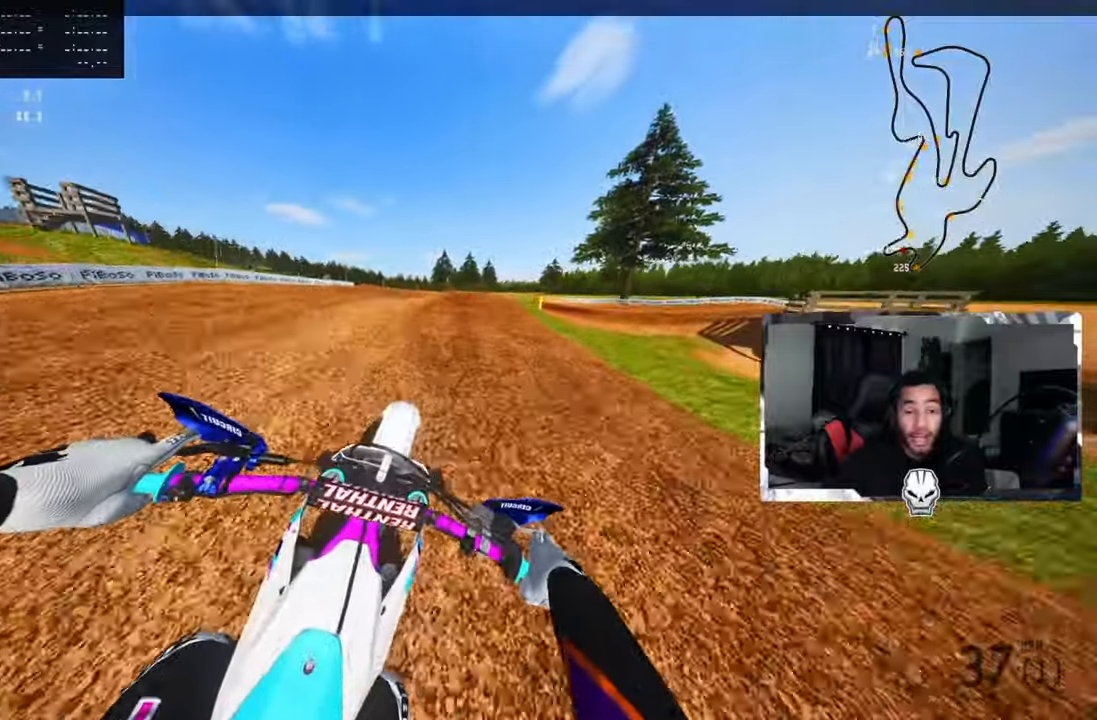
{"buttons": ["L2"], "left_stick": "up", "right_stick": "center", "events": [[450, "L2", "down"]]}
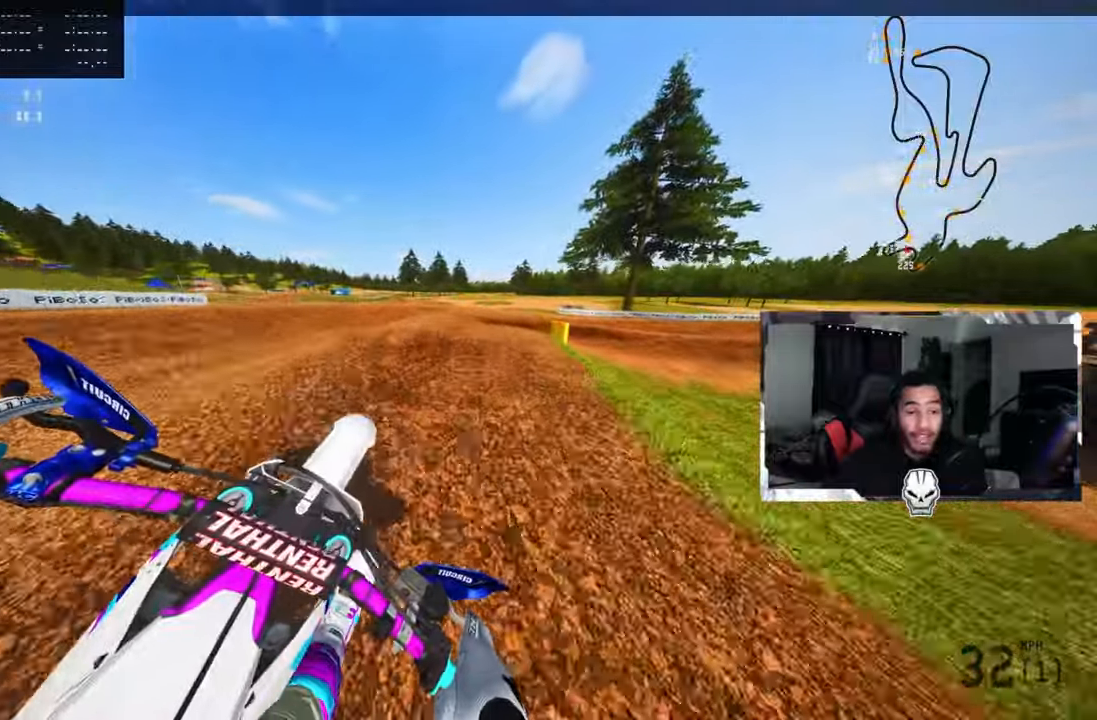
{"buttons": [], "left_stick": "up-right", "right_stick": "center", "events": [[50, "L2", "up"], [150, "L1", "down"], [150, "L2", "down"], [267, "L1", "up"], [267, "L2", "up"], [267, "left_stick", "up-right"], [333, "L1", "down"], [333, "L2", "down"], [400, "L1", "up"], [417, "L2", "up"]]}
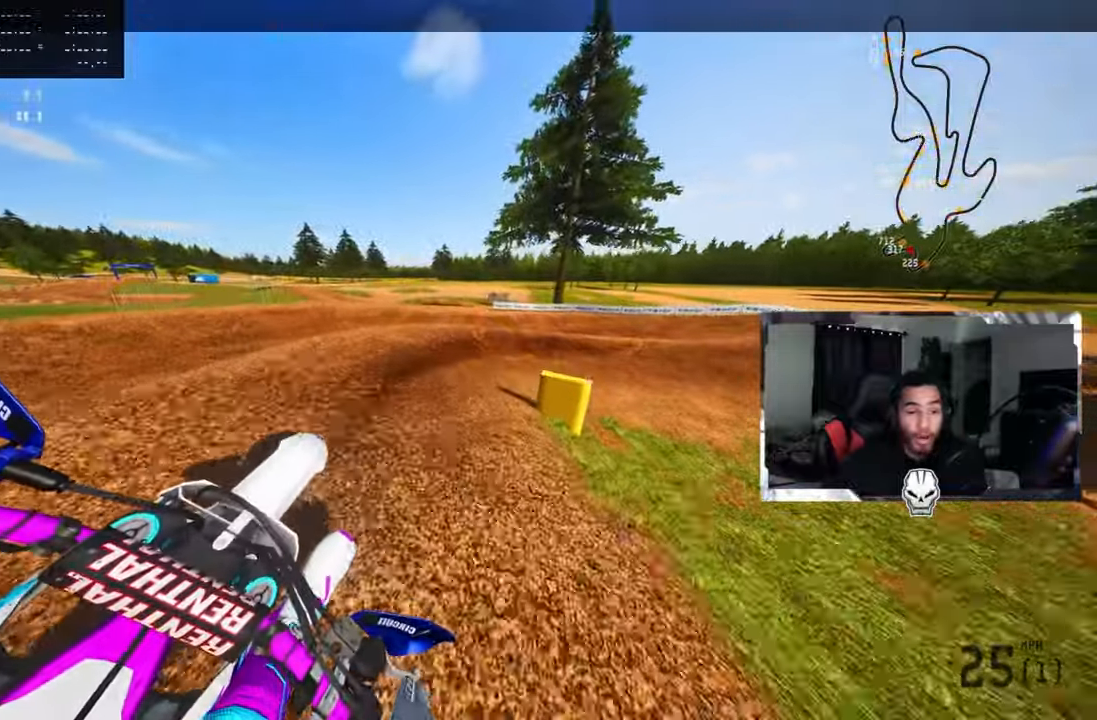
{"buttons": [], "left_stick": "up-right", "right_stick": "up-left", "events": [[50, "L1", "down"], [50, "L2", "down"], [133, "L1", "up"], [133, "L2", "up"], [317, "right_stick", "up-left"]]}
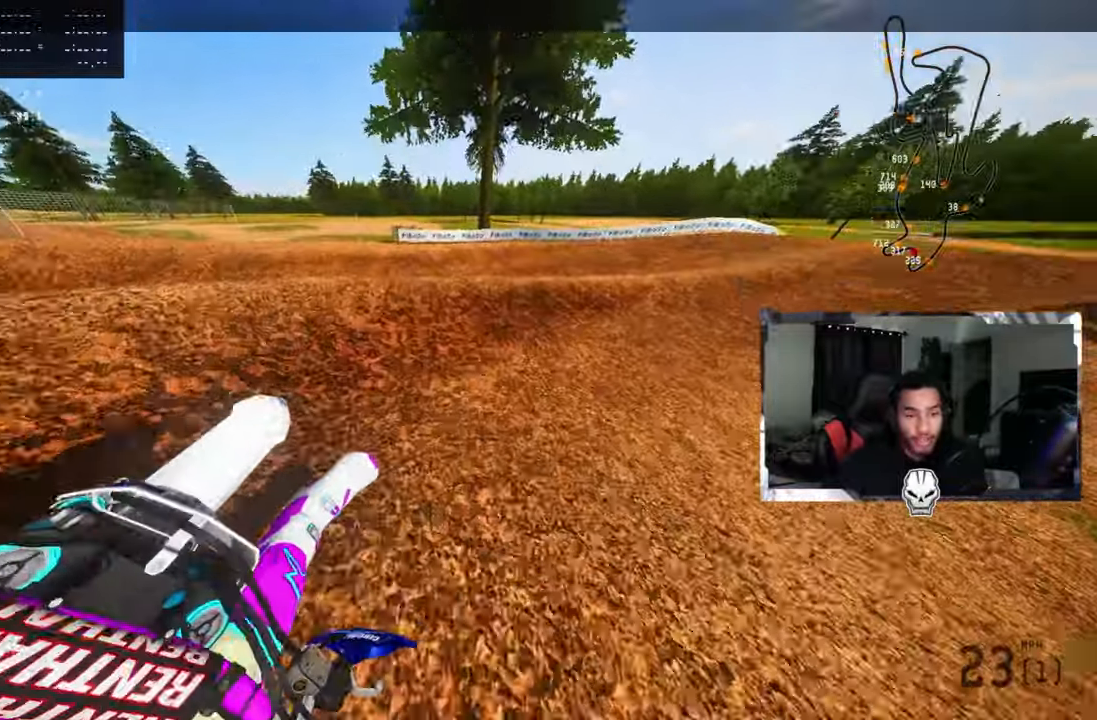
{"buttons": ["R2"], "left_stick": "up-right", "right_stick": "up-left", "events": [[150, "R2", "down"]]}
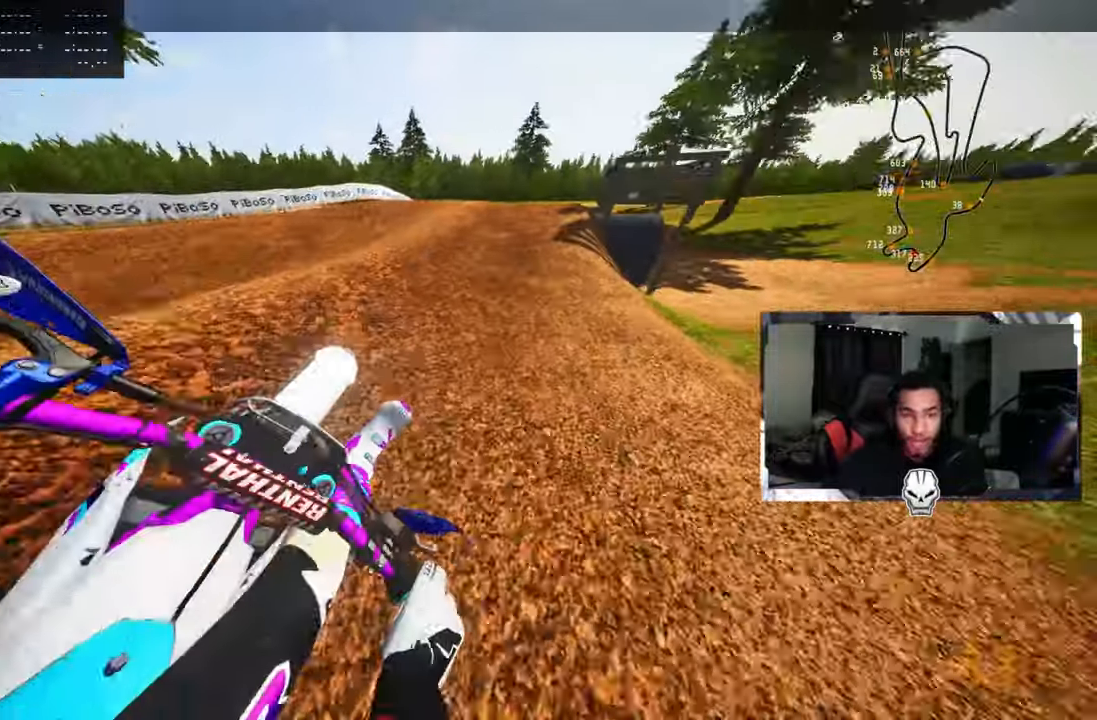
{"buttons": ["R3"], "left_stick": "up", "right_stick": "center", "events": [[17, "right_stick", "center"], [50, "R2", "up"], [133, "L2", "down"], [283, "L2", "up"], [283, "left_stick", "up"], [433, "R3", "down"]]}
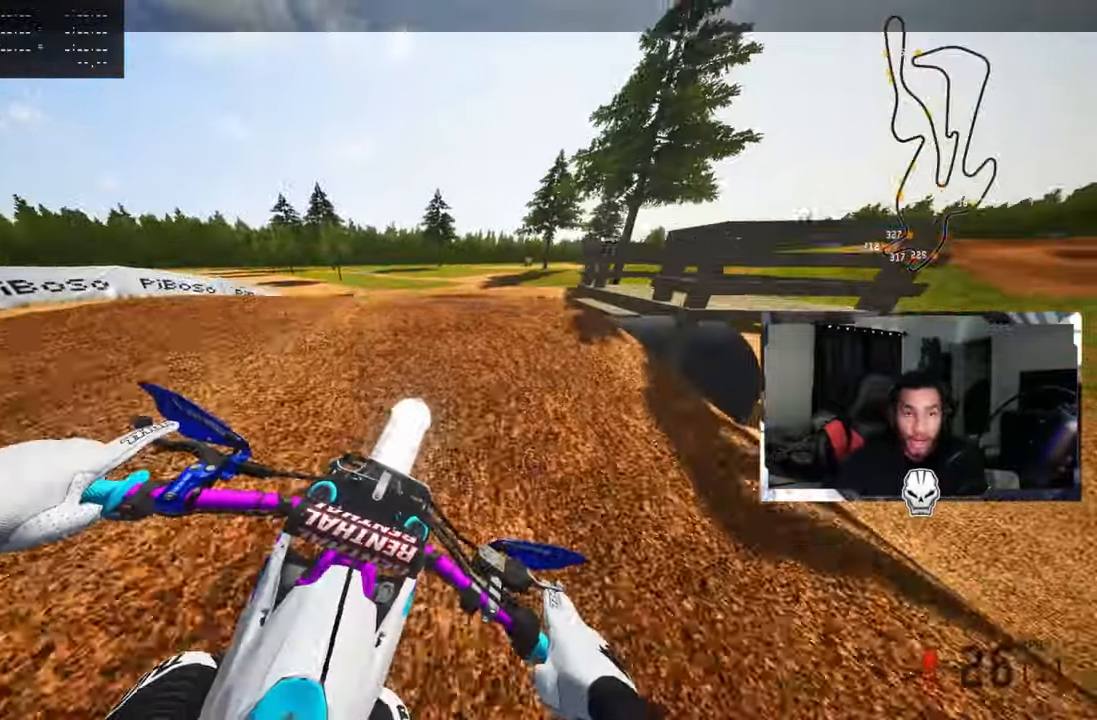
{"buttons": [], "left_stick": "up", "right_stick": "center", "events": [[33, "R3", "up"], [367, "R3", "down"], [467, "R3", "up"]]}
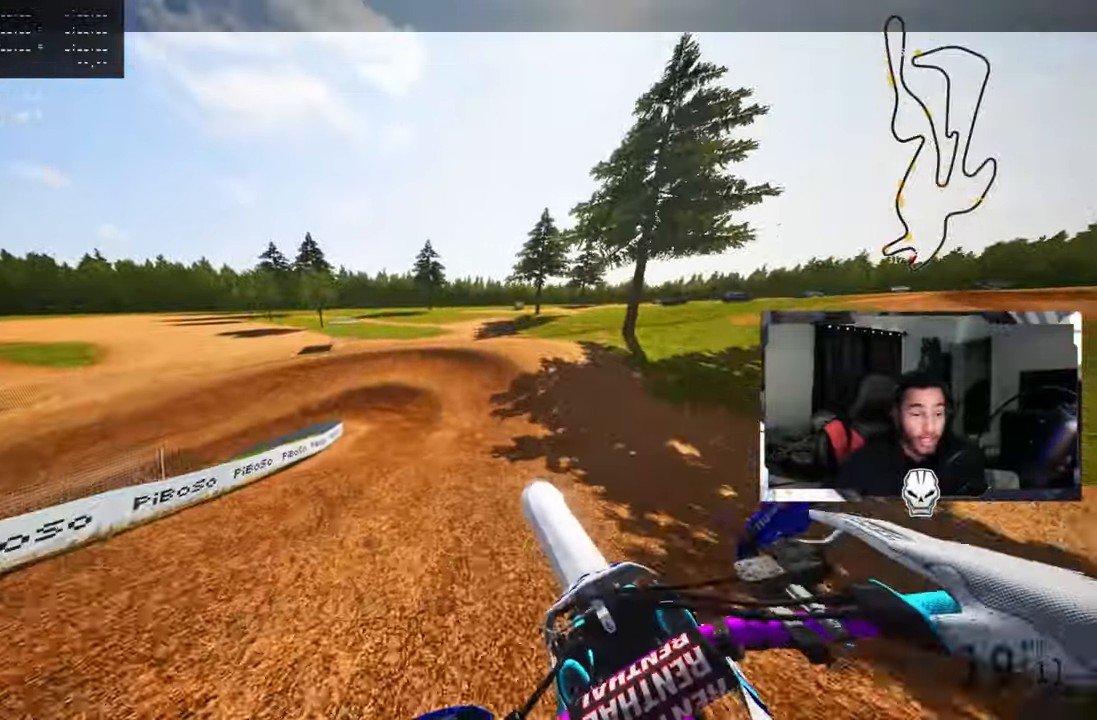
{"buttons": ["R1", "R2"], "left_stick": "up-right", "right_stick": "center"}
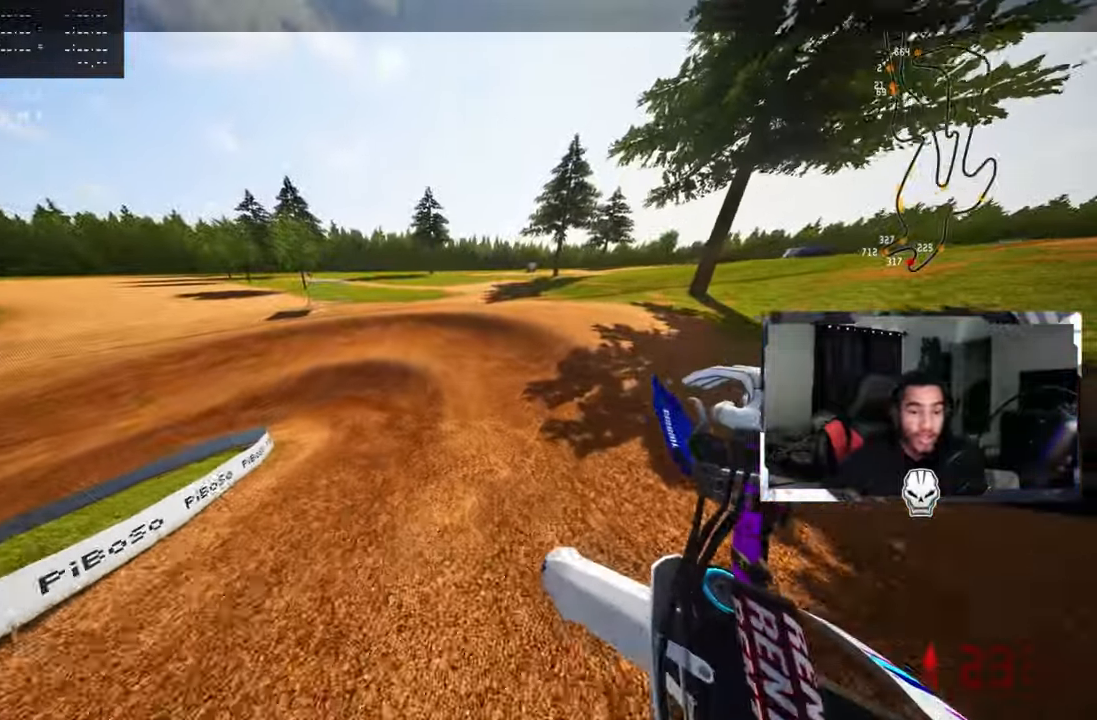
{"buttons": [], "left_stick": "up-left", "right_stick": "up"}
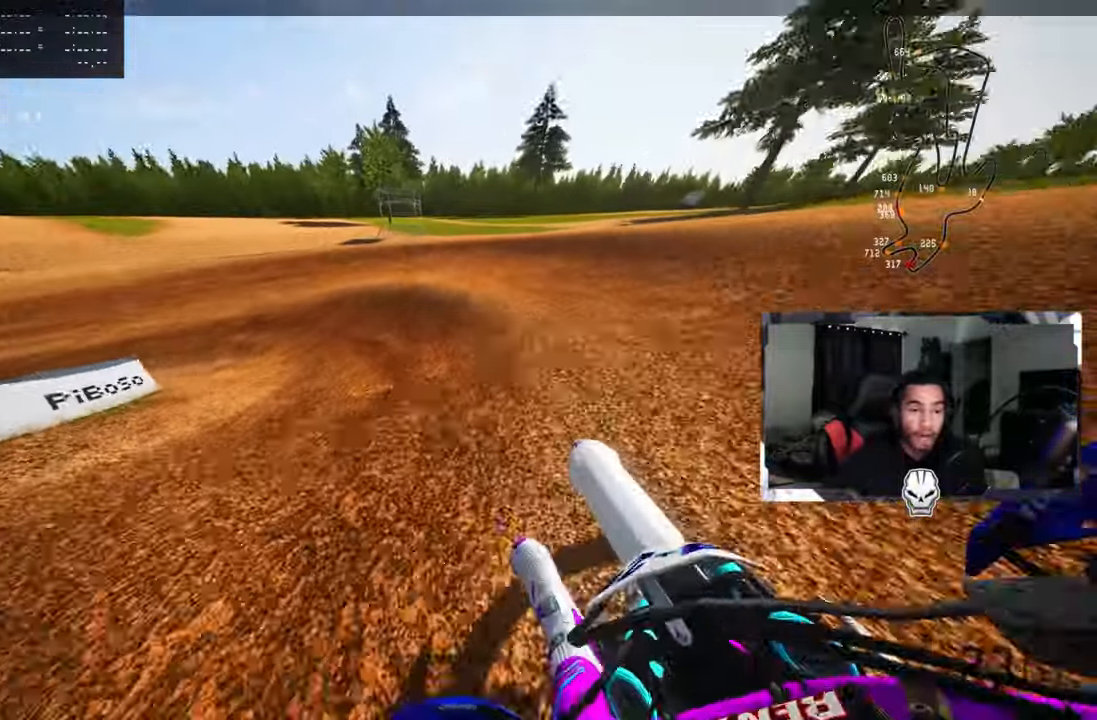
{"buttons": ["R2"], "left_stick": "up-left", "right_stick": "up", "events": [[300, "R2", "down"], [384, "R2", "up"], [450, "R2", "down"]]}
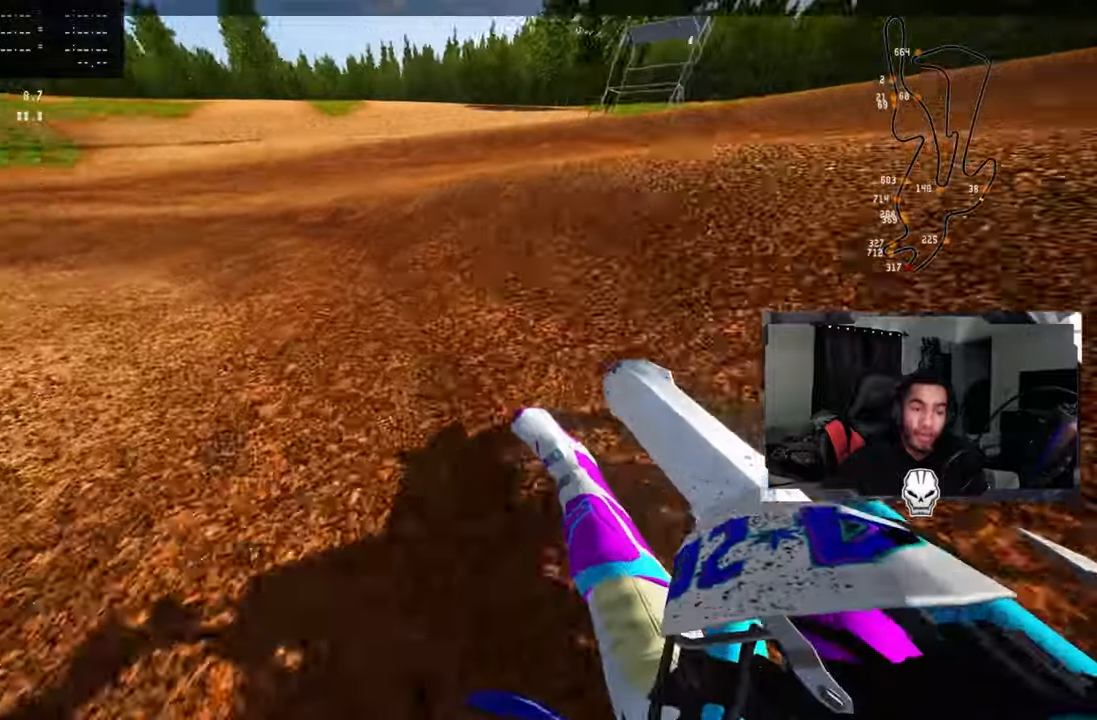
{"buttons": ["R2"], "left_stick": "up-left", "right_stick": "up", "events": [[34, "R2", "up"], [117, "R2", "down"], [234, "R2", "up"], [250, "R2", "down"]]}
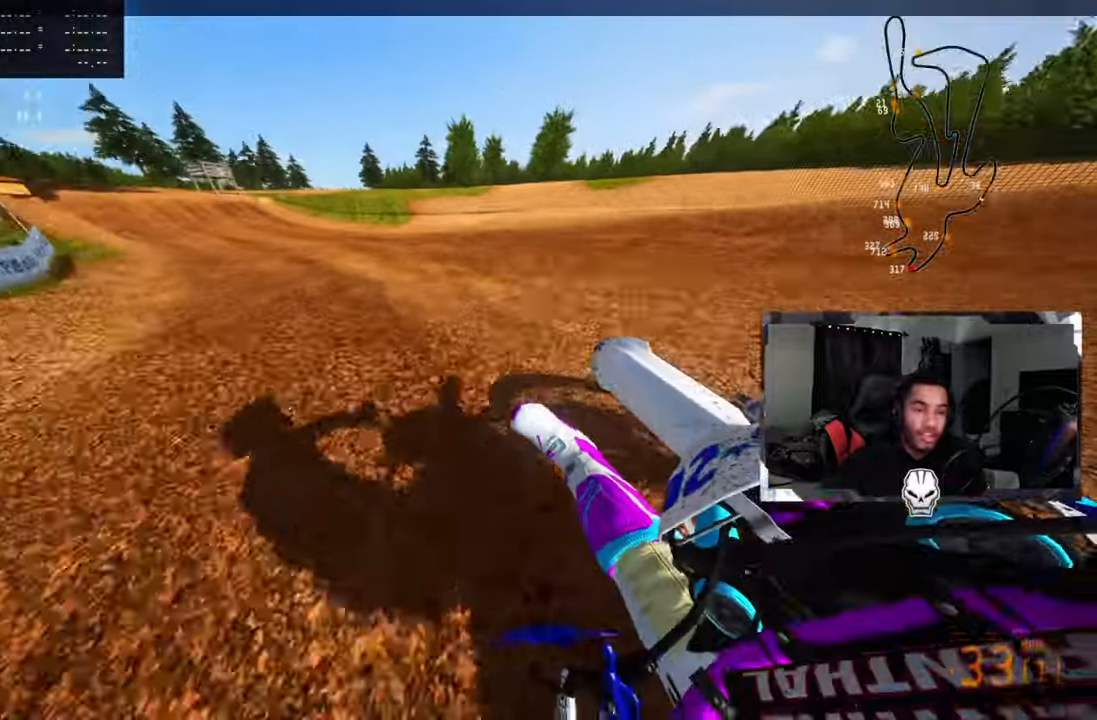
{"buttons": ["R2"], "left_stick": "up-left", "right_stick": "up", "events": [[17, "CROSS", "down"], [134, "CROSS", "up"], [367, "R2", "up"], [450, "R2", "down"]]}
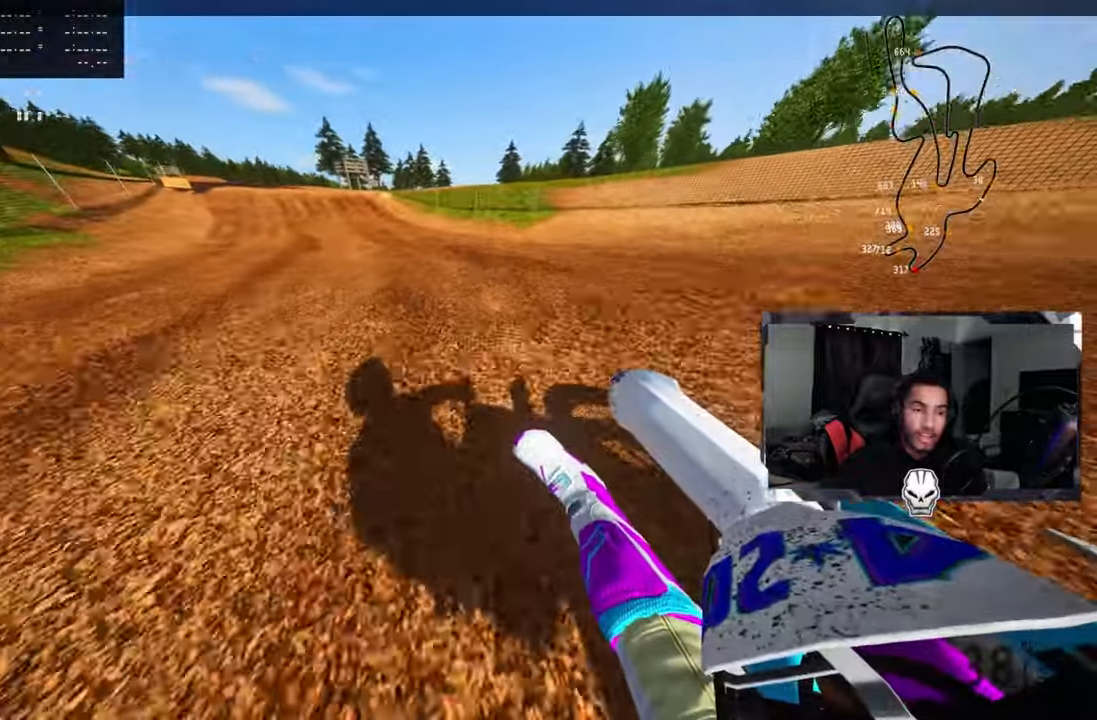
{"buttons": ["R2"], "left_stick": "up-left", "right_stick": "center", "events": [[467, "right_stick", "center"]]}
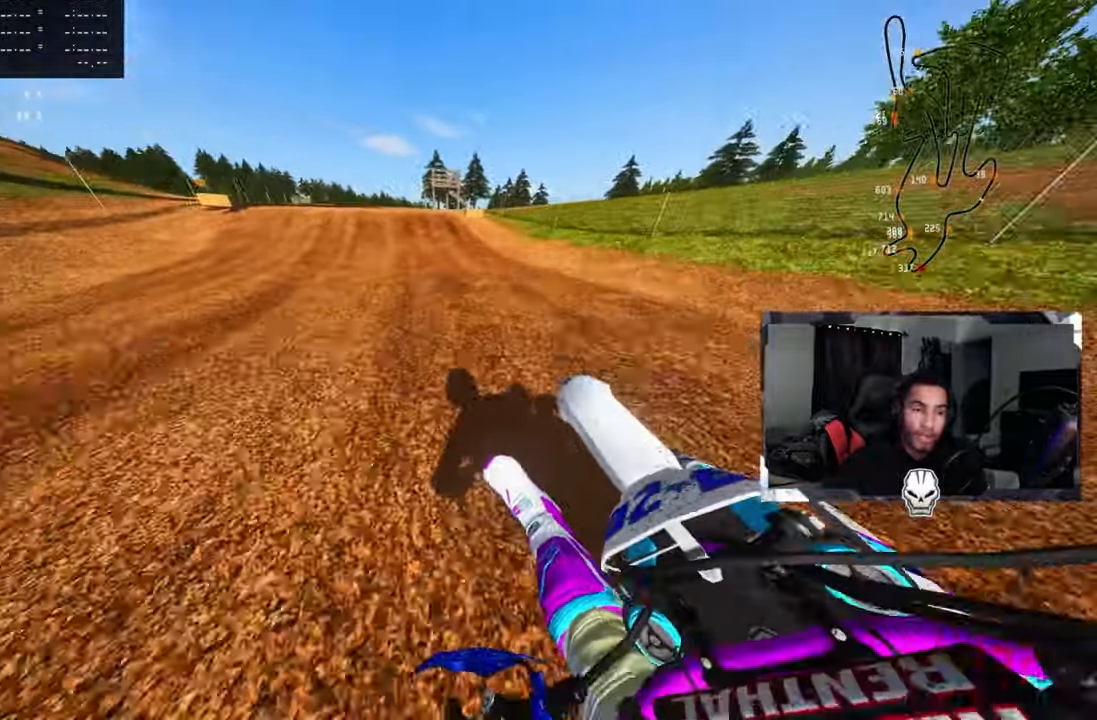
{"buttons": [], "left_stick": "up-left", "right_stick": "center", "events": [[217, "R3", "down"], [350, "R3", "up"], [467, "R2", "up"]]}
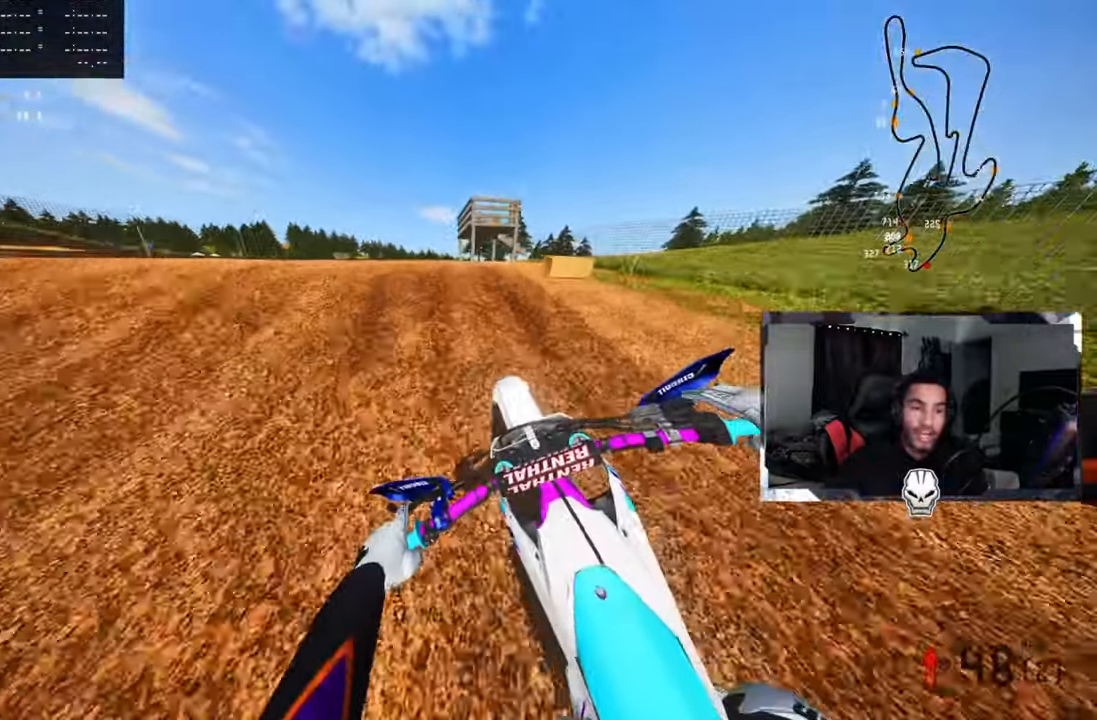
{"buttons": ["R2", "R3"], "left_stick": "up-right", "right_stick": "up", "events": [[134, "R3", "down"], [167, "right_stick", "up"], [234, "R3", "up"], [417, "R2", "down"], [417, "right_stick", "center"], [484, "R3", "down"], [484, "left_stick", "up-right"], [484, "right_stick", "up"]]}
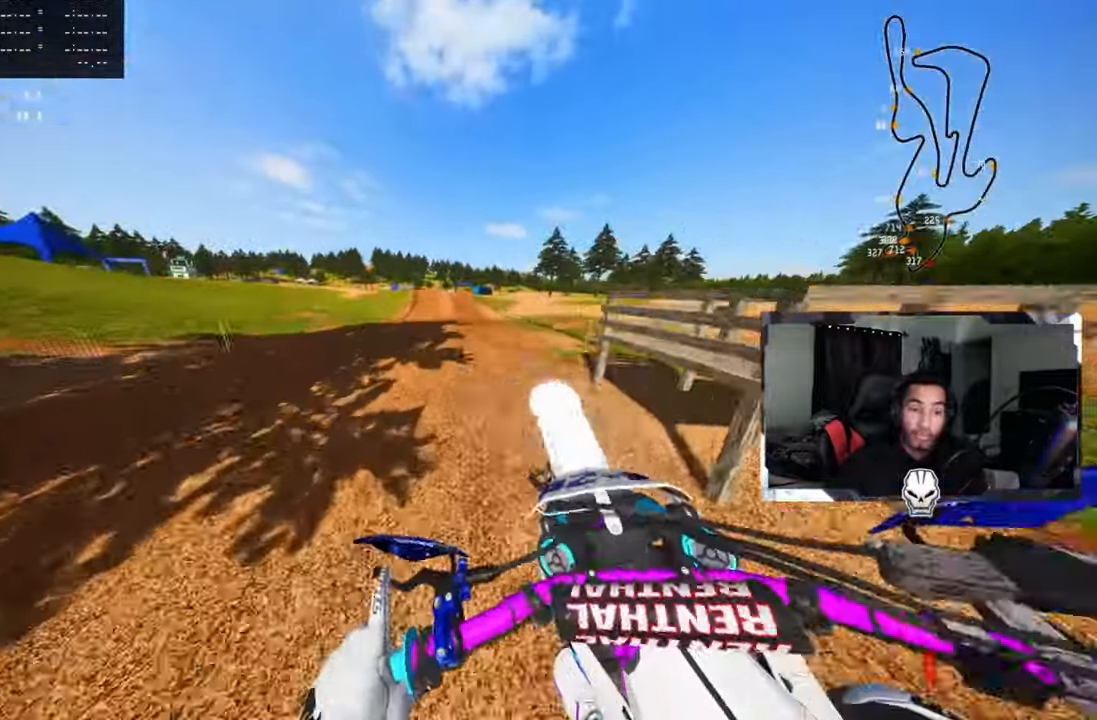
{"buttons": ["R2"], "left_stick": "up-right", "right_stick": "up", "events": [[67, "R3", "up"]]}
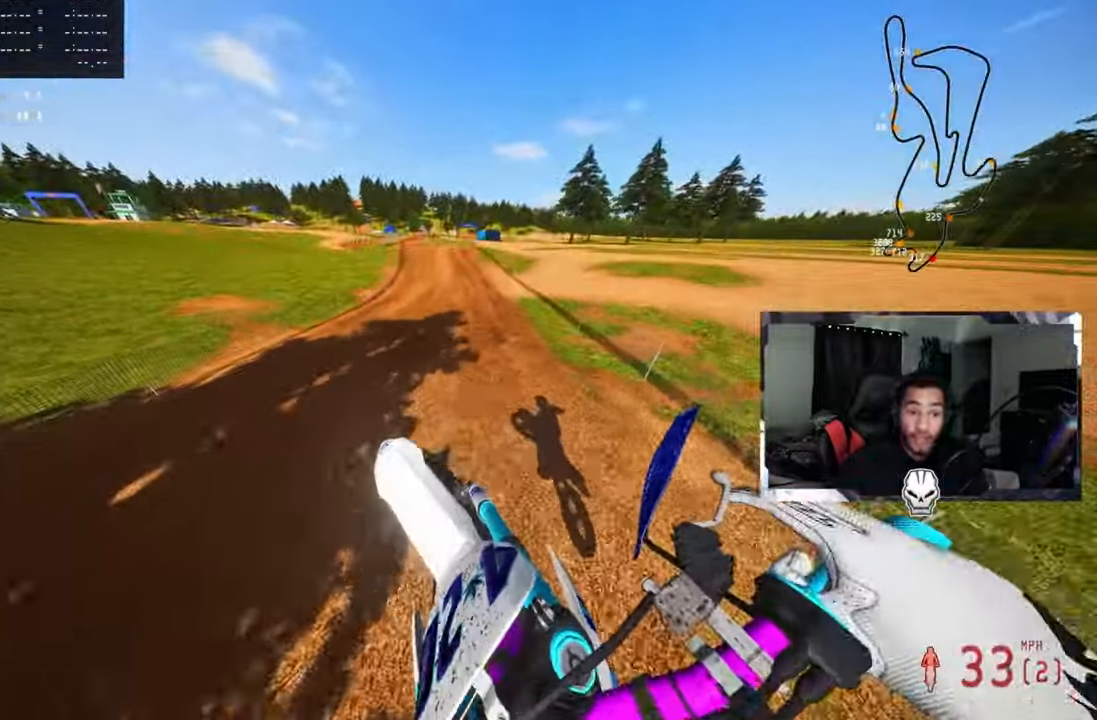
{"buttons": ["R2"], "left_stick": "up-right", "right_stick": "up", "events": [[34, "left_stick", "center"], [284, "left_stick", "up-right"], [367, "left_stick", "up"], [484, "left_stick", "up-right"]]}
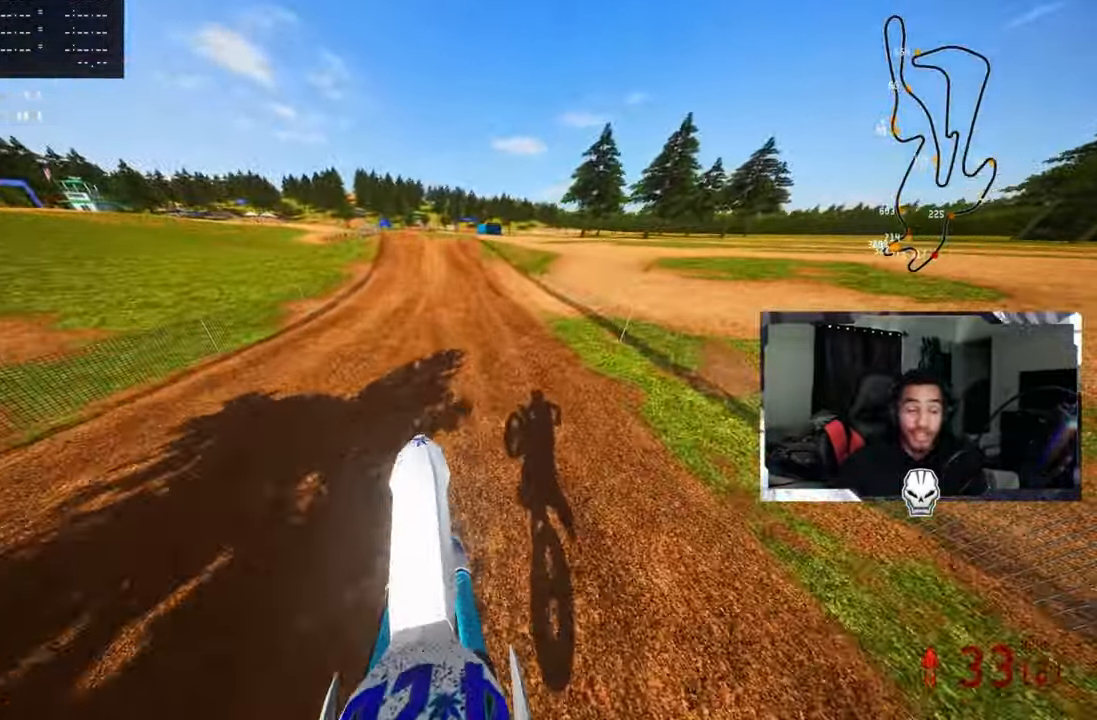
{"buttons": ["R2"], "left_stick": "up-left", "right_stick": "up", "events": [[250, "right_stick", "center"], [300, "R3", "down"], [334, "left_stick", "up"], [434, "R3", "up"], [434, "left_stick", "up-left"], [434, "right_stick", "up"]]}
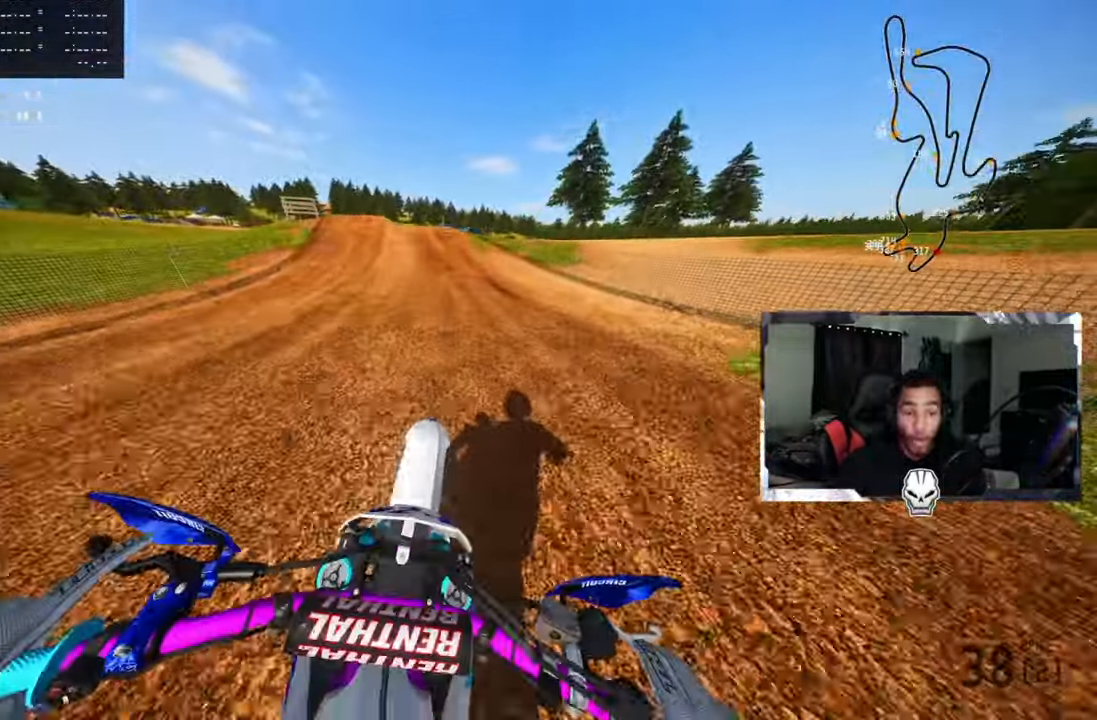
{"buttons": ["R2", "R3"], "left_stick": "up-left", "right_stick": "center", "events": [[450, "R3", "down"], [450, "right_stick", "center"]]}
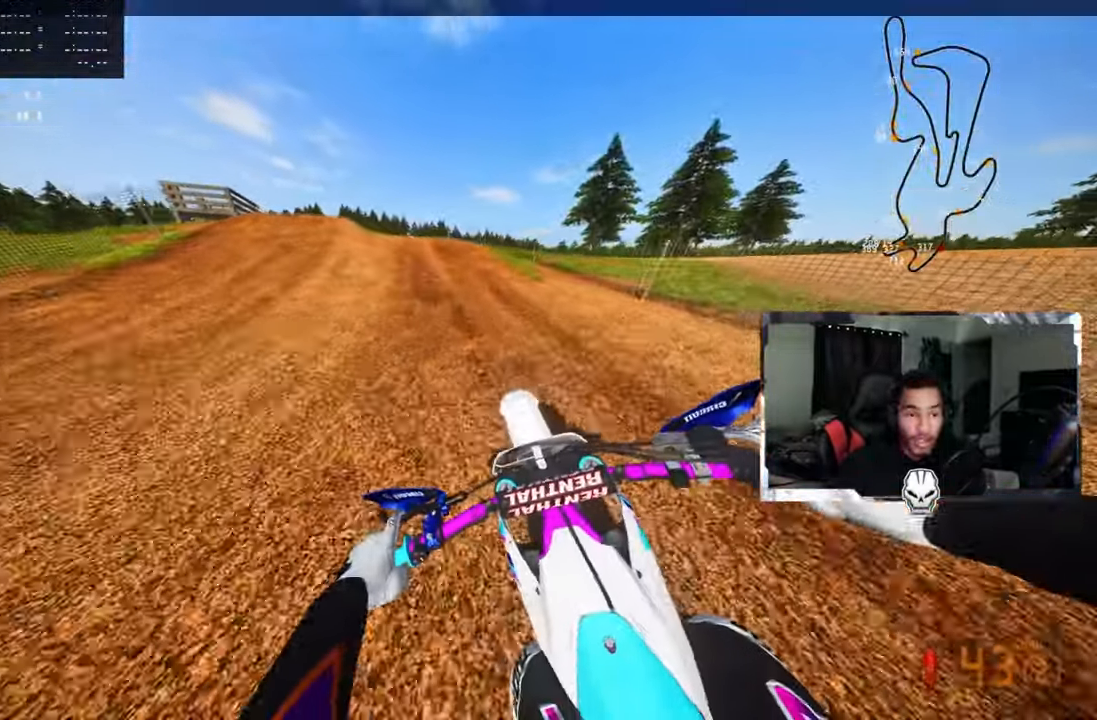
{"buttons": ["L1", "R3"], "left_stick": "up-left", "right_stick": "center", "events": [[84, "R3", "up"], [84, "left_stick", "up"], [267, "R2", "up"], [300, "left_stick", "up-left"], [466, "R3", "down"], [500, "L1", "down"]]}
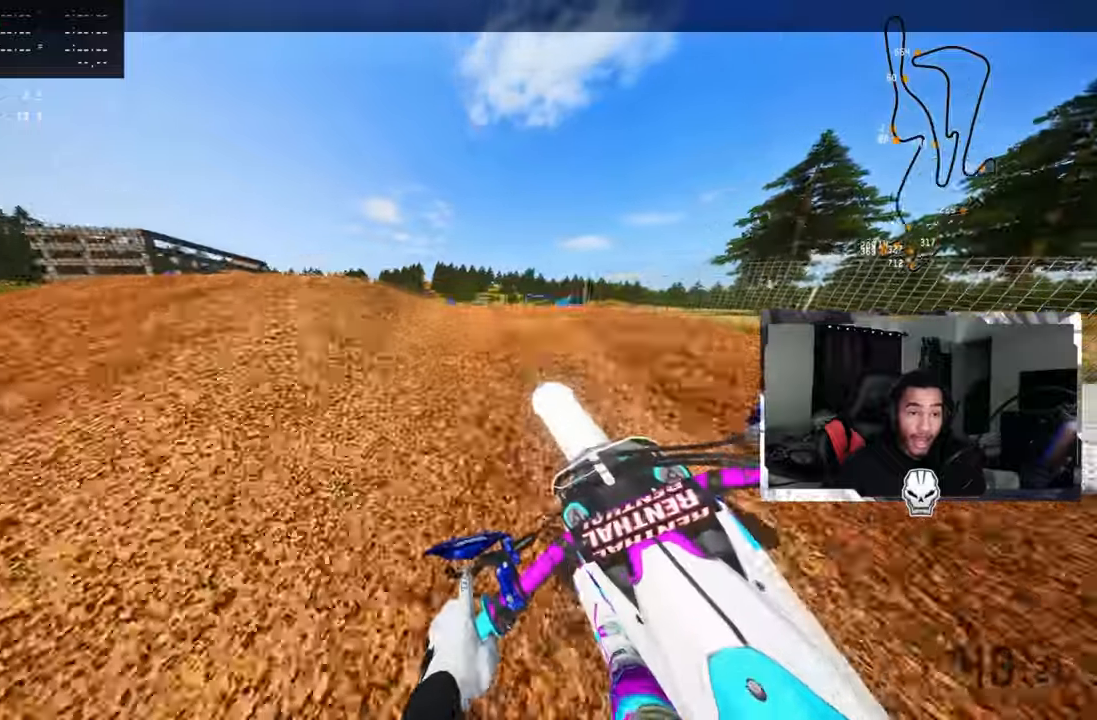
{"buttons": ["R2"], "left_stick": "up-right", "right_stick": "up", "events": [[33, "L1", "up"], [50, "R3", "up"], [350, "left_stick", "up-right"], [383, "R2", "down"], [433, "R3", "down"], [483, "right_stick", "up"], [500, "R3", "up"]]}
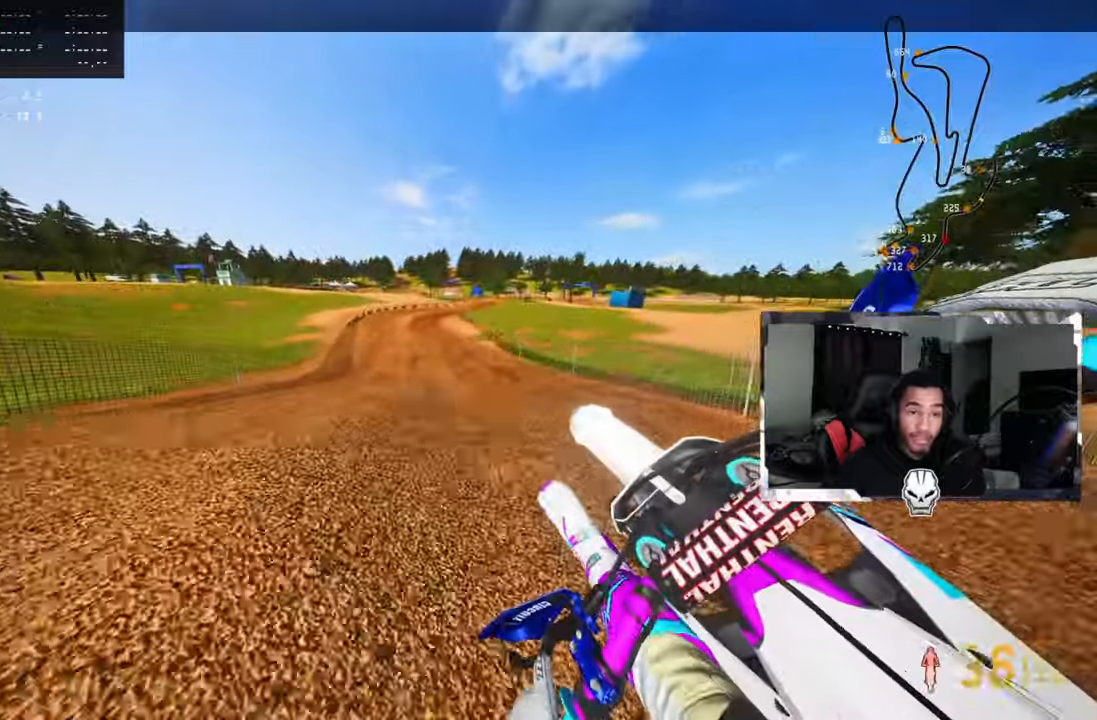
{"buttons": ["R2"], "left_stick": "up-right", "right_stick": "up", "events": [[133, "left_stick", "up"], [316, "left_stick", "up-right"]]}
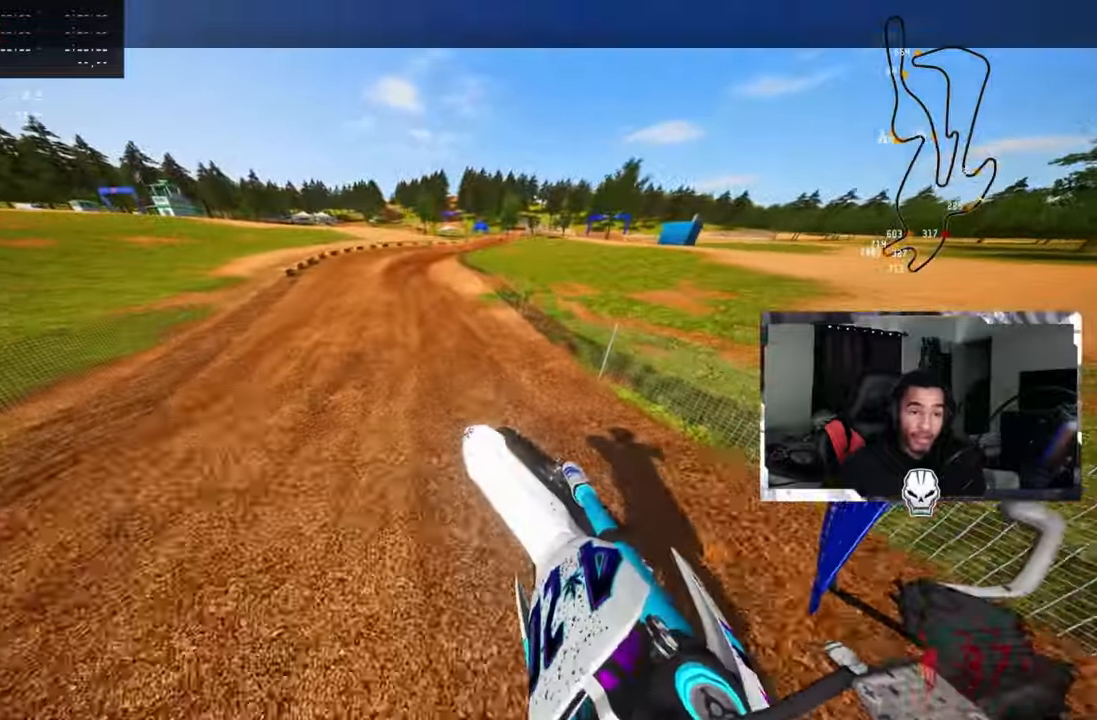
{"buttons": ["R2"], "left_stick": "up", "right_stick": "up", "events": [[83, "left_stick", "up"], [350, "R3", "down"], [450, "R3", "up"]]}
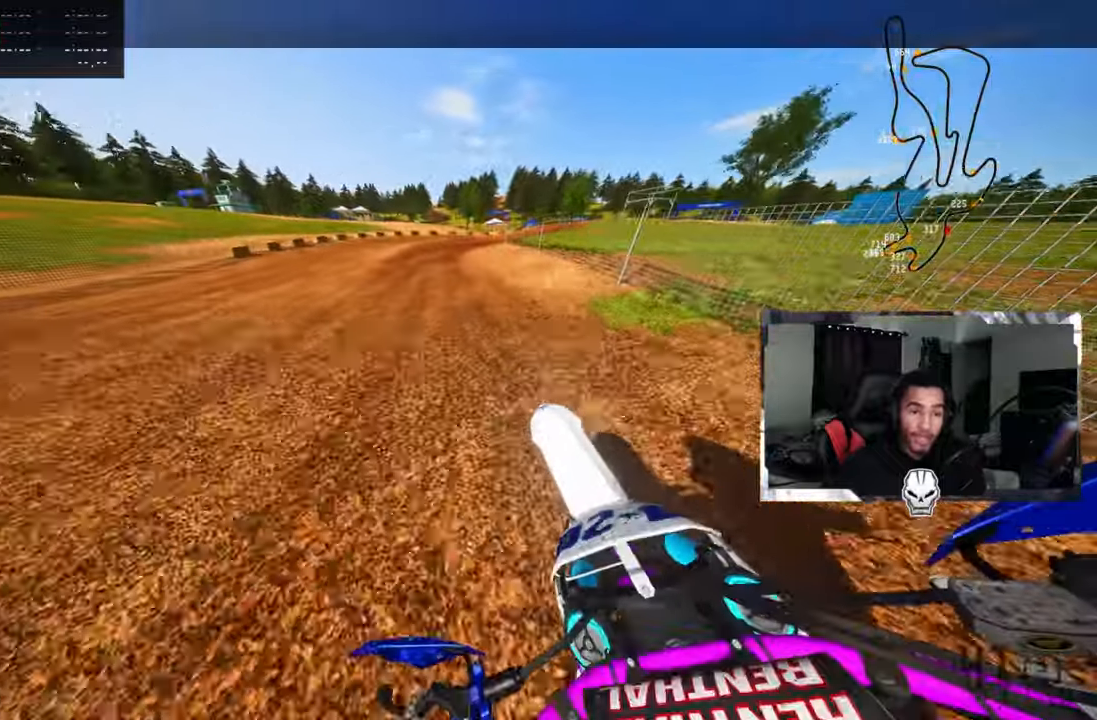
{"buttons": [], "left_stick": "up-right", "right_stick": "up-left", "events": [[50, "left_stick", "up-right"], [150, "R2", "up"], [166, "right_stick", "up-left"]]}